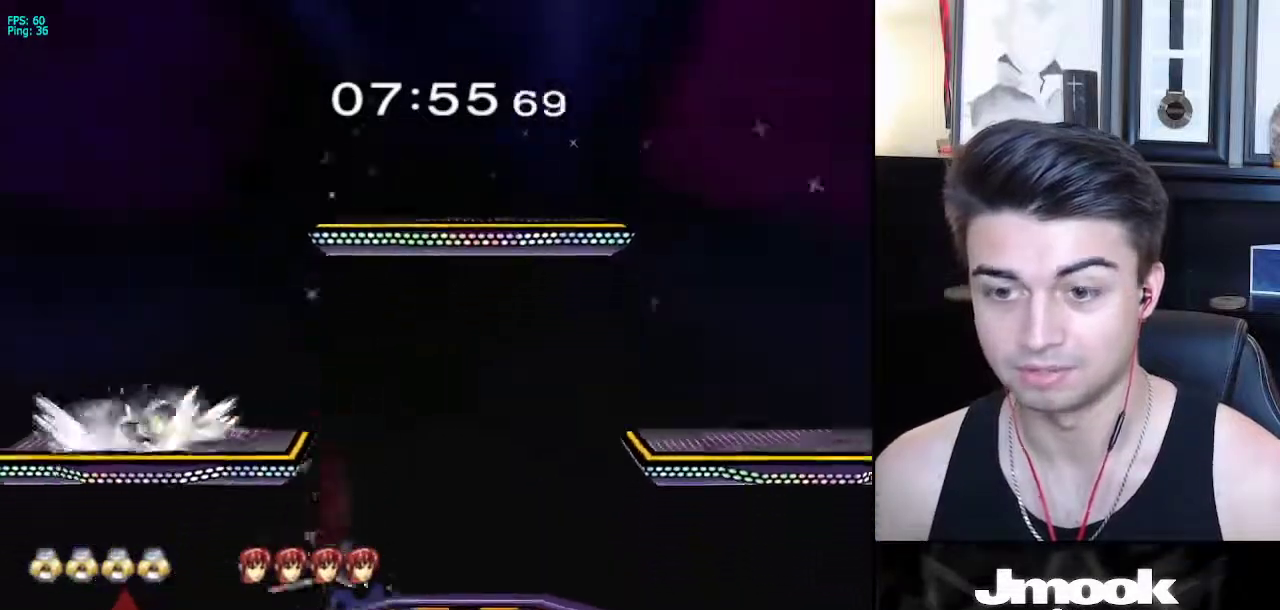
Gameplay with a controller (Nintendo layout); each line is a JSON object with the inputs held at the frame after it. "events" lists button and stick changes between this image and that frame as [ms after this image, input, new state], when the widget could be followed in between. Not read: L3 R3 START.
{"buttons": [], "left_stick": "center", "right_stick": "center", "events": [[17, "left_stick", "left"], [100, "L1", "down"], [183, "L1", "up"], [200, "left_stick", "center"], [250, "left_stick", "down"], [283, "right_stick", "right"], [350, "L1", "down"], [383, "right_stick", "center"], [400, "left_stick", "center"], [433, "L1", "up"]]}
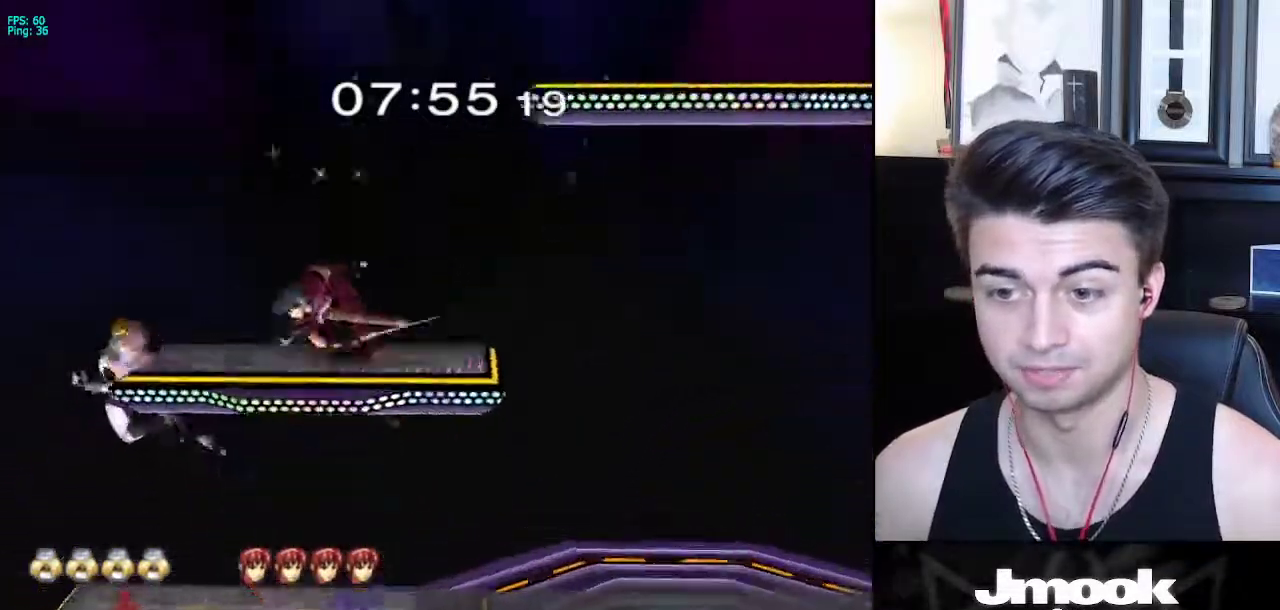
{"buttons": [], "left_stick": "down-right", "right_stick": "center", "events": [[233, "left_stick", "right"], [367, "left_stick", "down-right"]]}
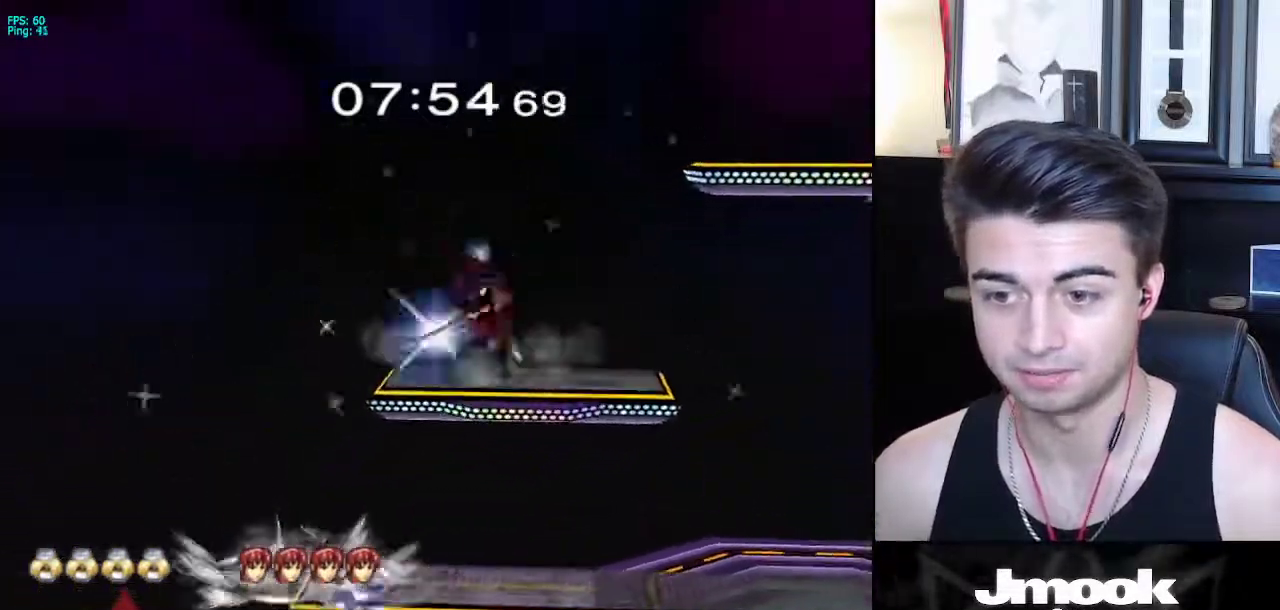
{"buttons": [], "left_stick": "center", "right_stick": "center", "events": [[33, "left_stick", "down"], [333, "left_stick", "right"], [467, "left_stick", "center"]]}
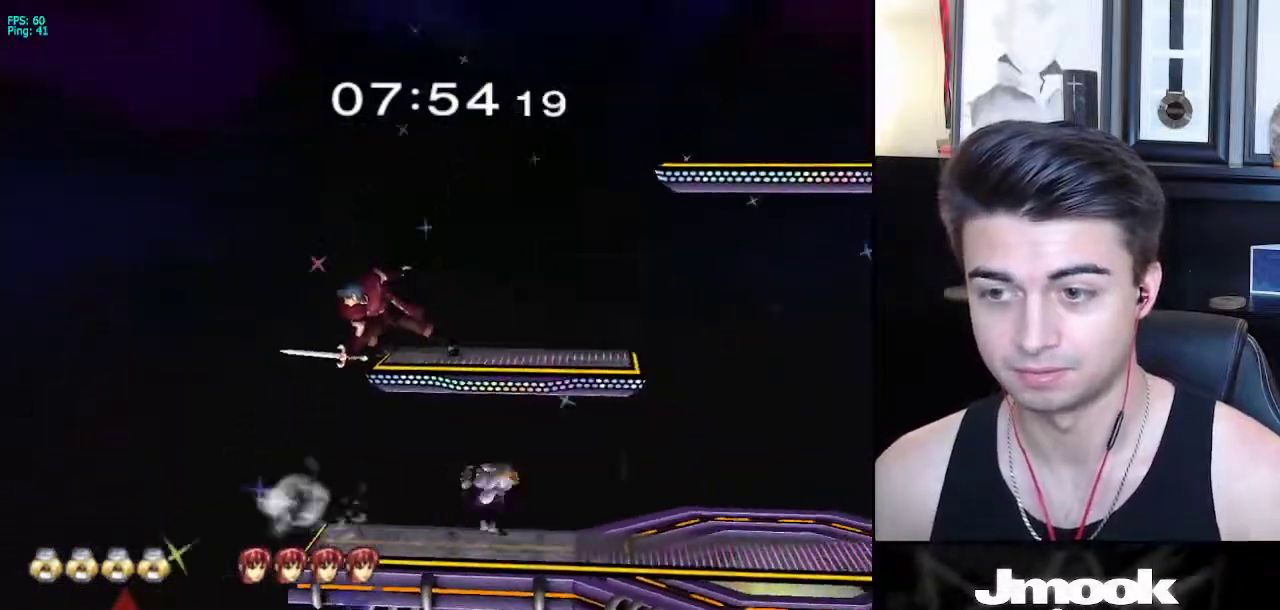
{"buttons": [], "left_stick": "center", "right_stick": "center", "events": [[17, "left_stick", "down-right"], [100, "left_stick", "down"], [483, "left_stick", "center"]]}
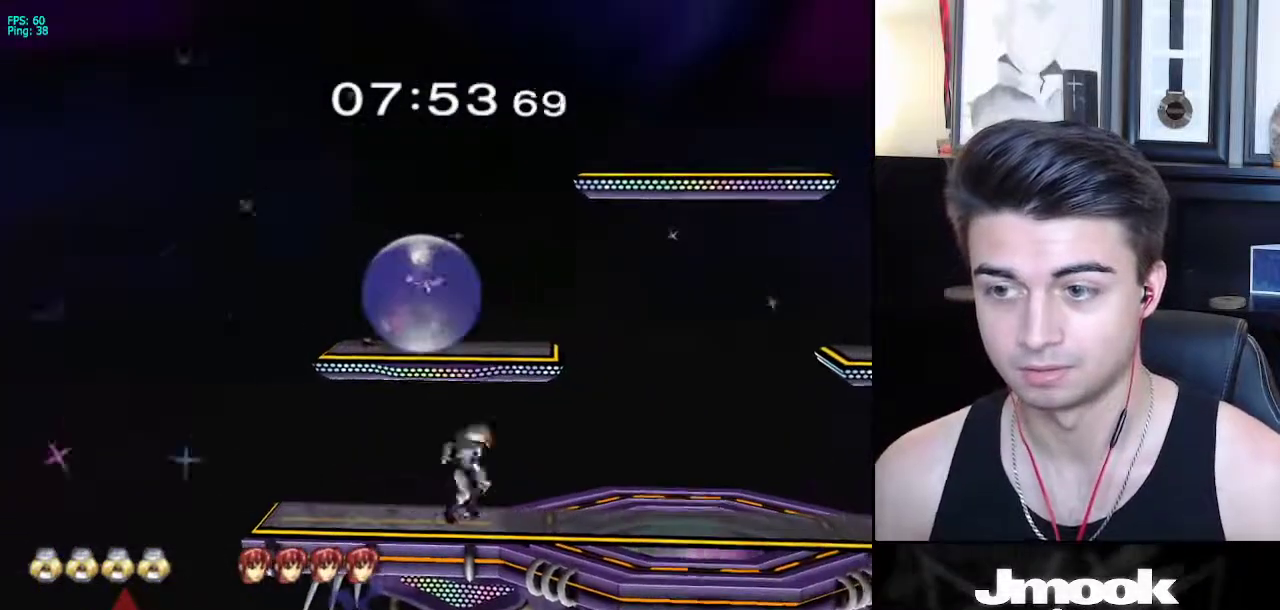
{"buttons": [], "left_stick": "down-right", "right_stick": "center", "events": [[50, "X", "down"], [67, "X", "up"], [217, "A", "down"], [317, "A", "up"], [383, "left_stick", "up-right"], [483, "left_stick", "down-right"]]}
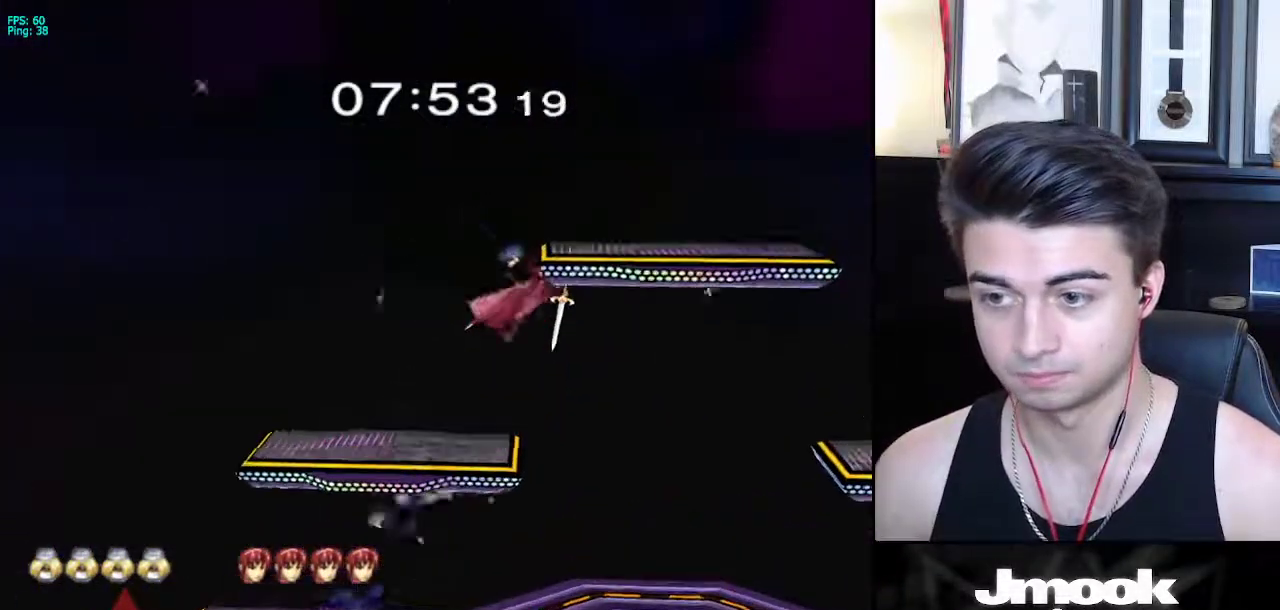
{"buttons": ["A", "Z"], "left_stick": "right", "right_stick": "center", "events": [[17, "L1", "down"], [50, "left_stick", "down"], [150, "L1", "up"], [317, "left_stick", "right"], [450, "A", "down"], [467, "Z", "down"]]}
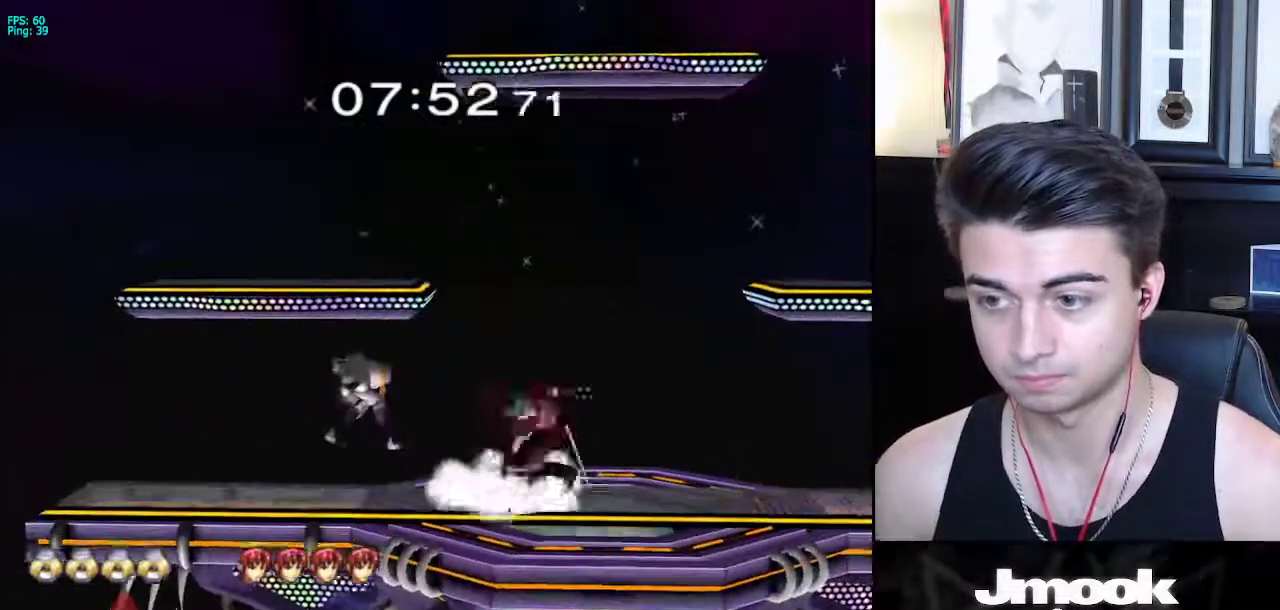
{"buttons": [], "left_stick": "left", "right_stick": "center", "events": [[17, "left_stick", "down-right"], [67, "Z", "up"], [100, "A", "up"], [133, "left_stick", "center"], [233, "A", "down"], [333, "A", "up"], [483, "left_stick", "left"]]}
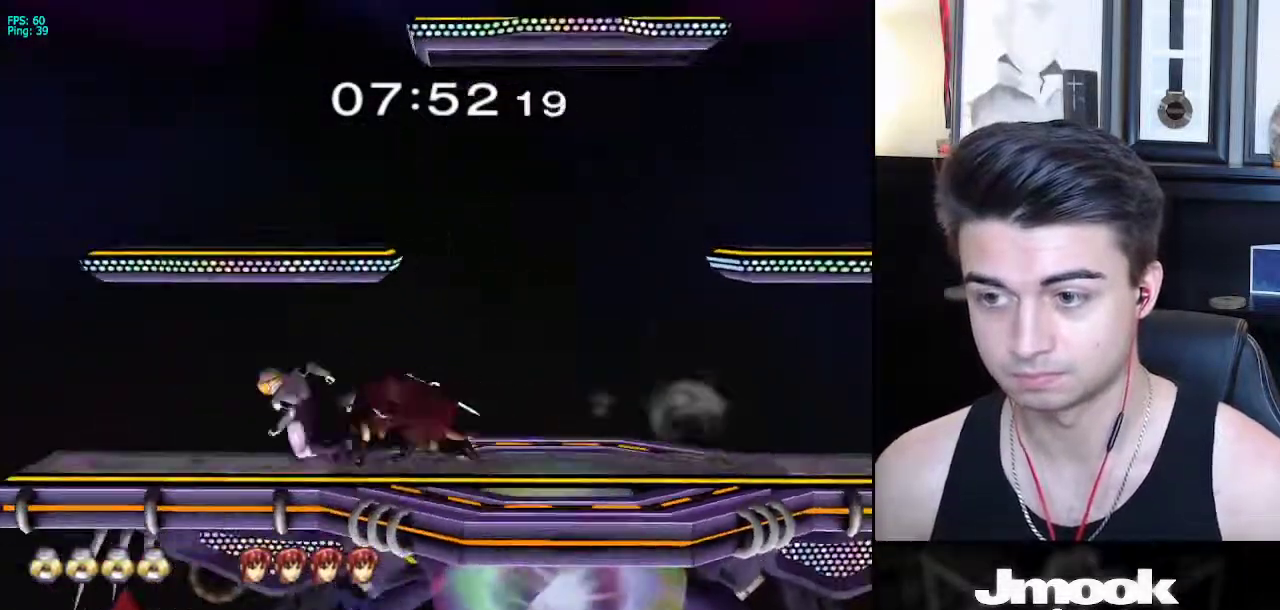
{"buttons": ["L1"], "left_stick": "down-right", "right_stick": "center", "events": [[83, "left_stick", "center"], [233, "left_stick", "right"], [267, "L1", "down"], [450, "left_stick", "down-right"]]}
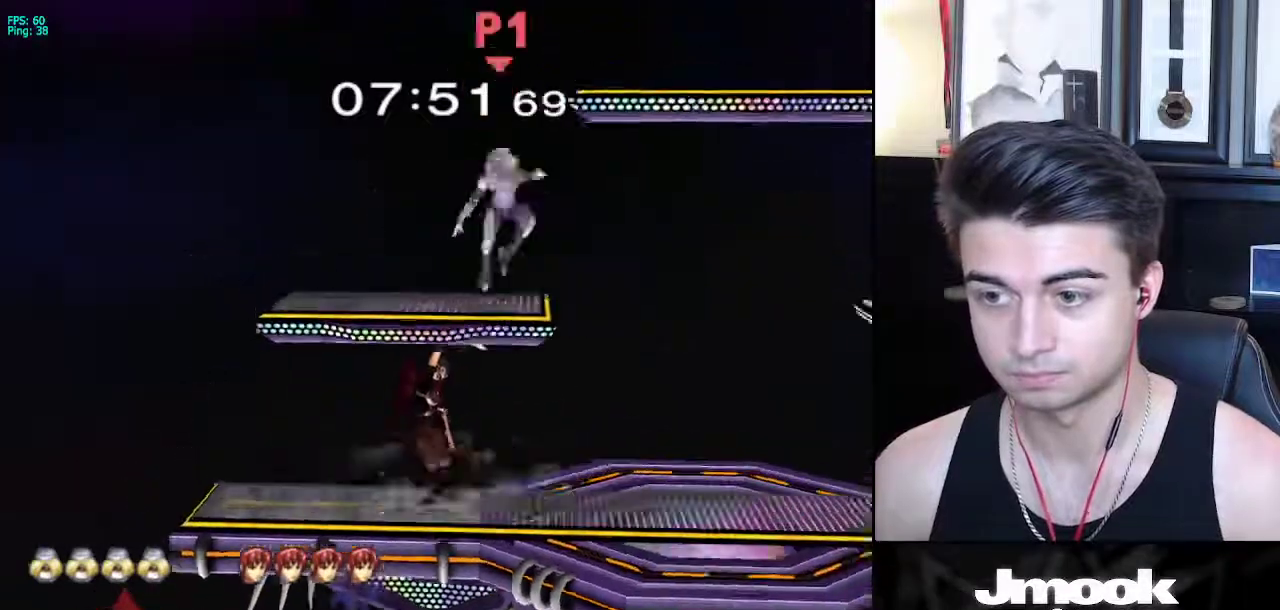
{"buttons": [], "left_stick": "down", "right_stick": "center", "events": [[33, "left_stick", "down"], [67, "L1", "up"]]}
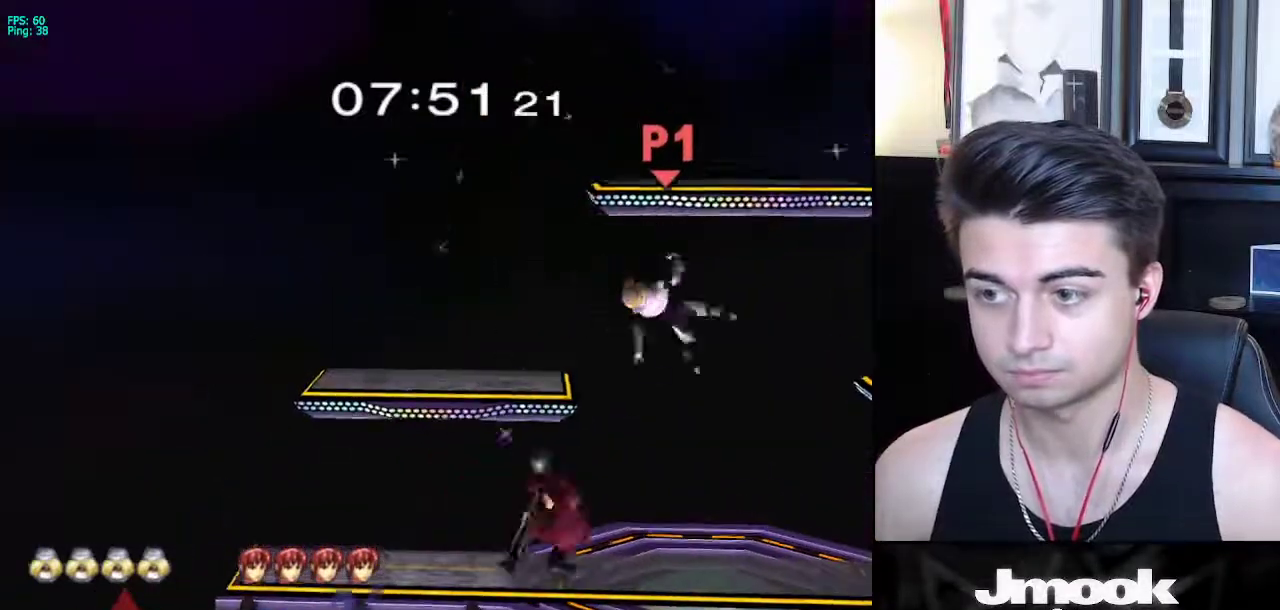
{"buttons": [], "left_stick": "right", "right_stick": "center", "events": [[67, "left_stick", "up-right"], [200, "left_stick", "right"]]}
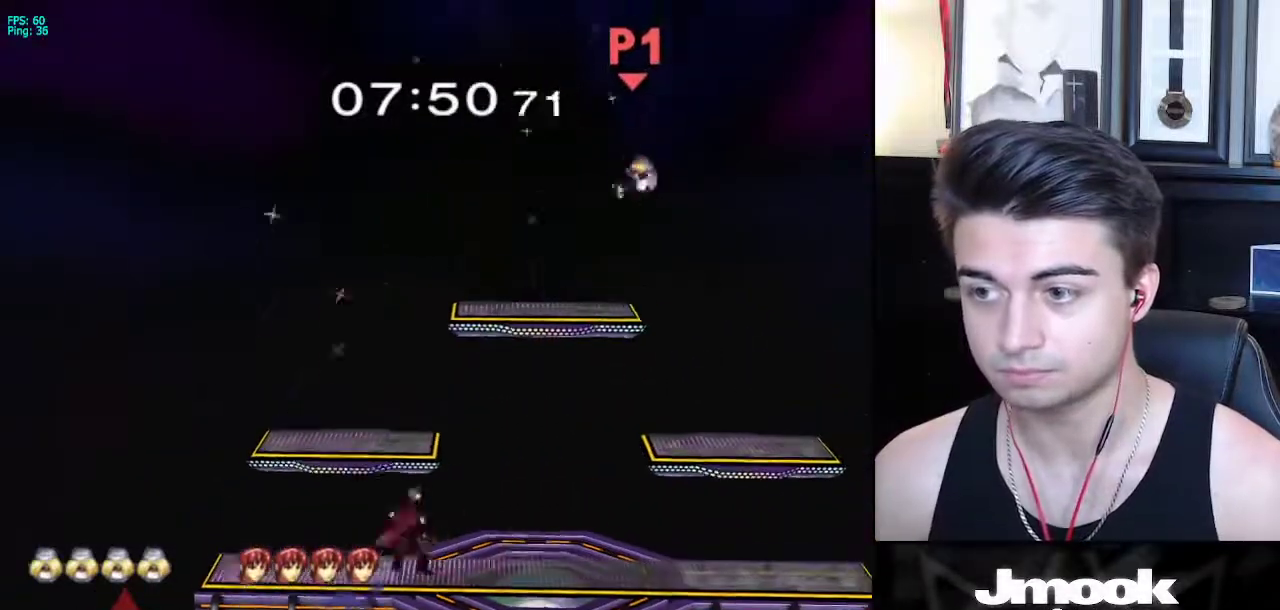
{"buttons": [], "left_stick": "center", "right_stick": "center", "events": [[133, "left_stick", "center"], [183, "B", "down"], [250, "B", "up"]]}
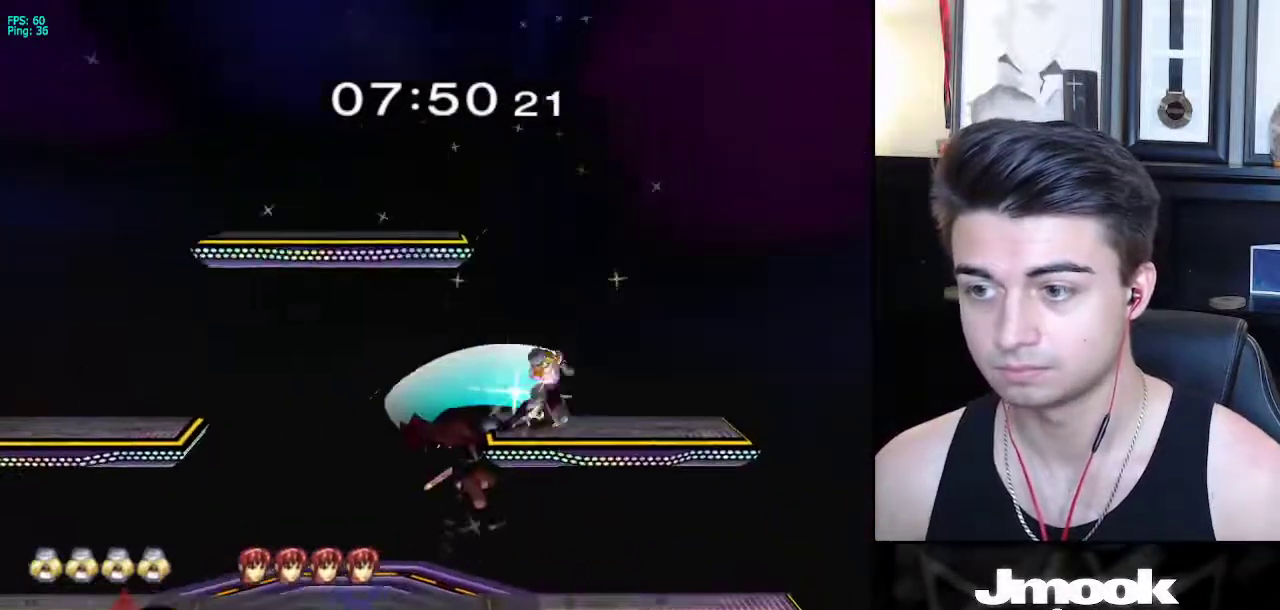
{"buttons": ["L1"], "left_stick": "left", "right_stick": "center", "events": [[117, "left_stick", "left"], [500, "L1", "down"]]}
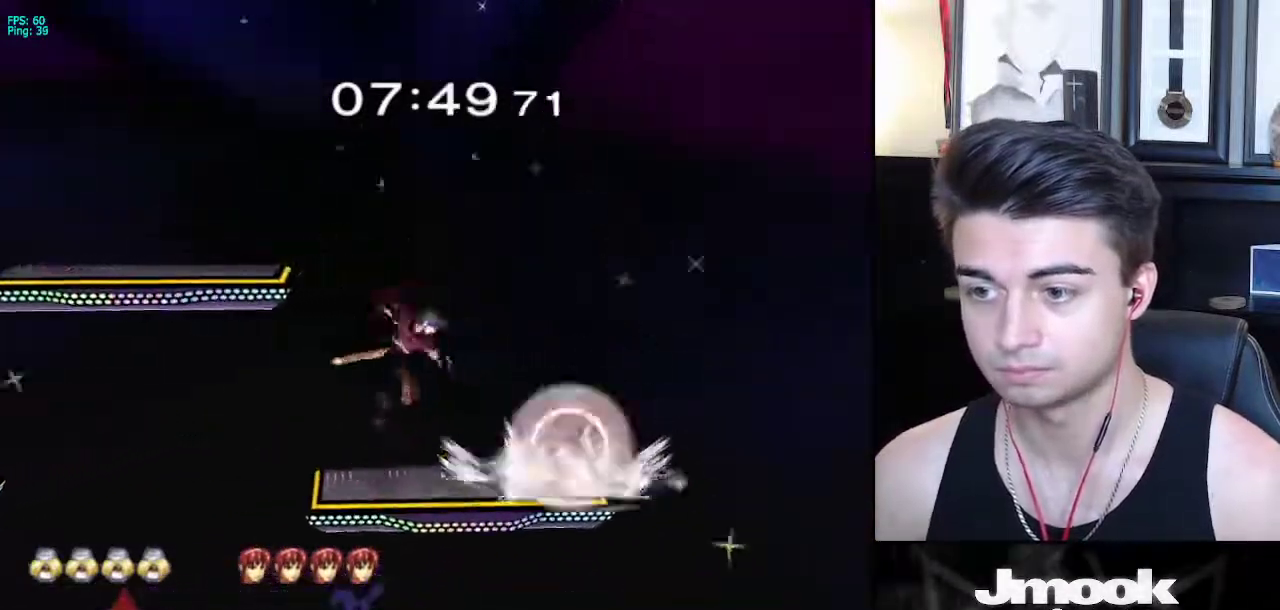
{"buttons": [], "left_stick": "left", "right_stick": "left", "events": [[350, "left_stick", "down-left"], [450, "right_stick", "left"], [467, "L1", "up"], [483, "left_stick", "left"]]}
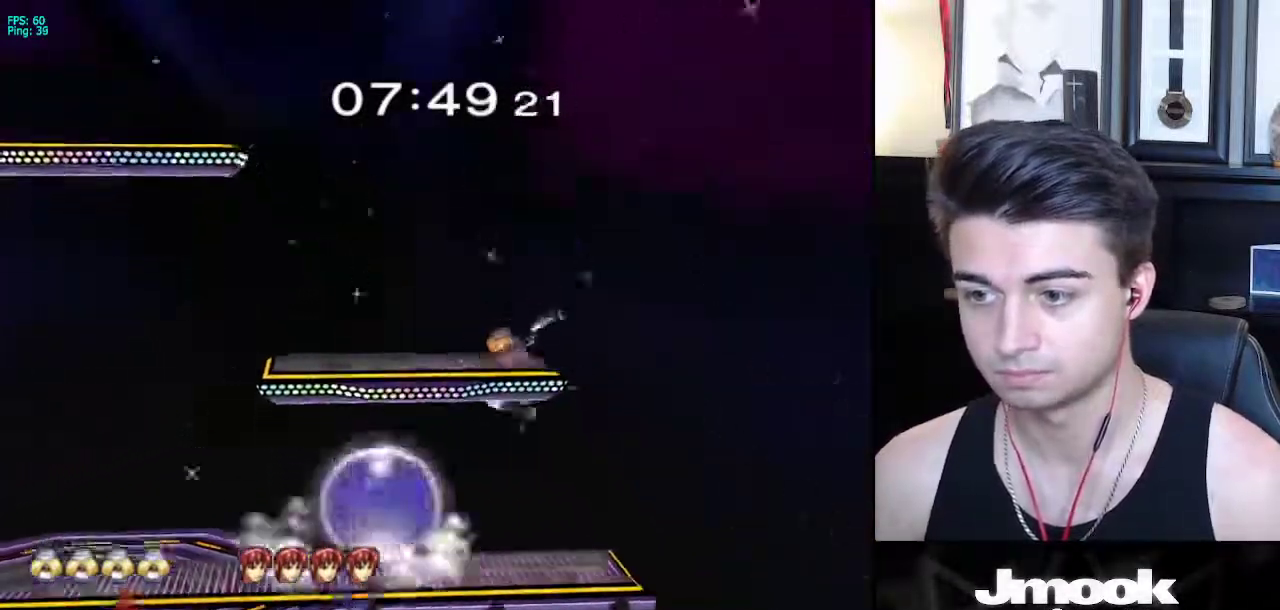
{"buttons": [], "left_stick": "right", "right_stick": "center", "events": [[117, "right_stick", "center"], [300, "left_stick", "down"], [500, "left_stick", "right"]]}
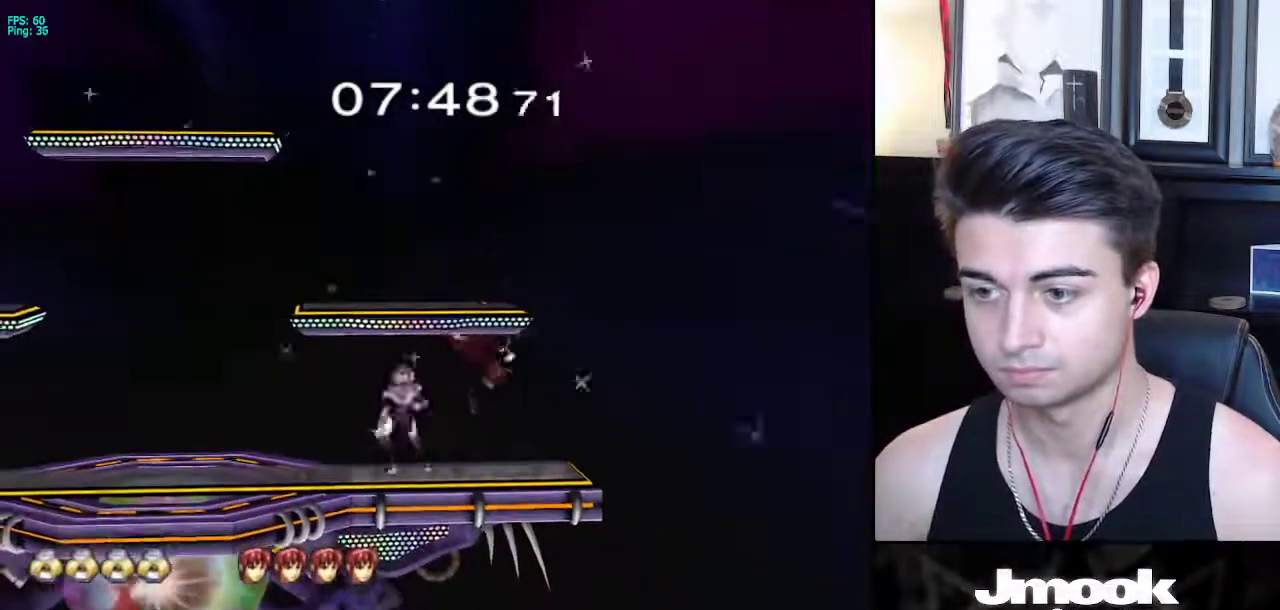
{"buttons": [], "left_stick": "center", "right_stick": "down", "events": [[33, "X", "down"], [50, "Z", "down"], [67, "left_stick", "center"], [150, "X", "up"], [150, "Z", "up"], [183, "Z", "down"], [217, "right_stick", "down"], [400, "Z", "up"]]}
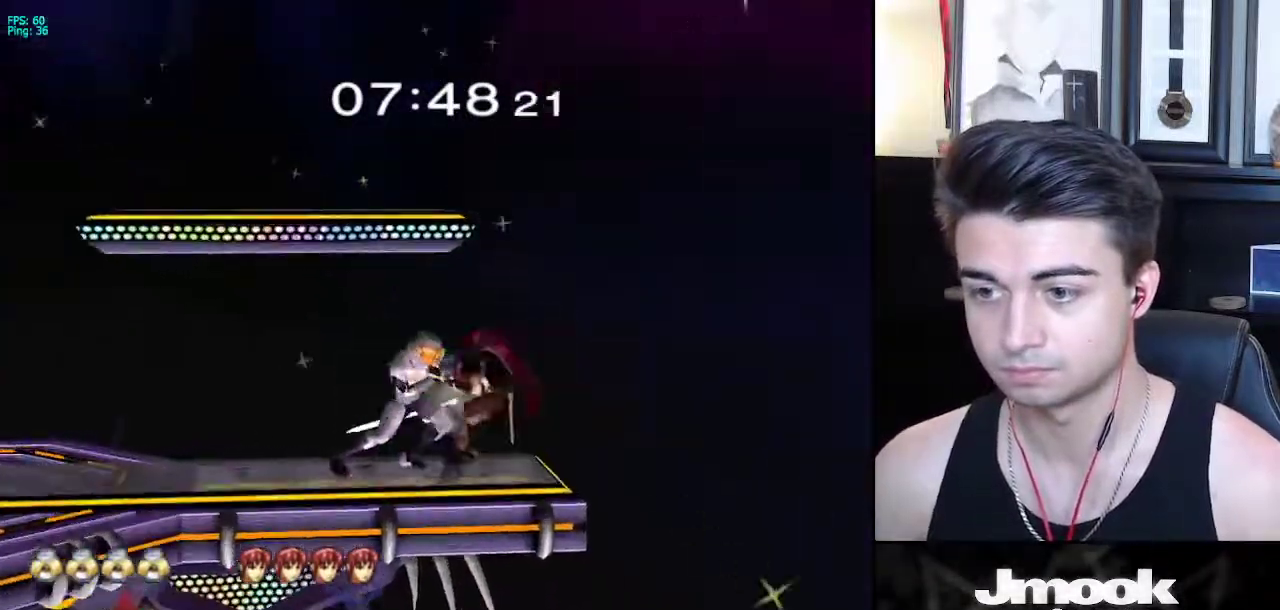
{"buttons": [], "left_stick": "center", "right_stick": "down", "events": []}
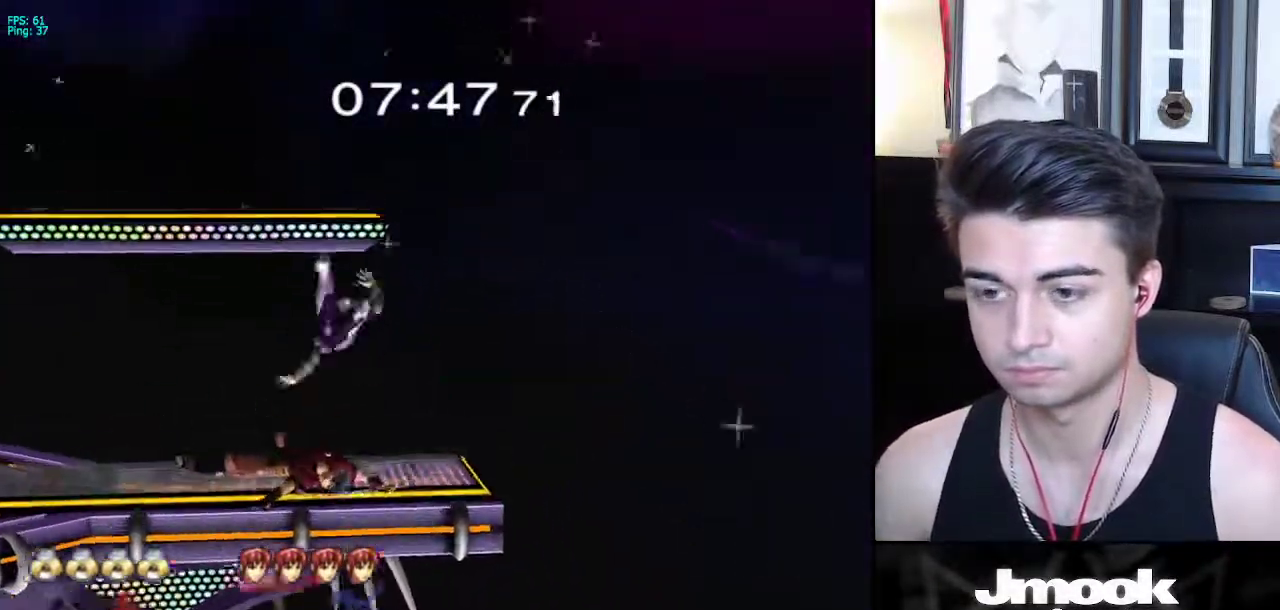
{"buttons": [], "left_stick": "center", "right_stick": "center", "events": [[33, "right_stick", "center"]]}
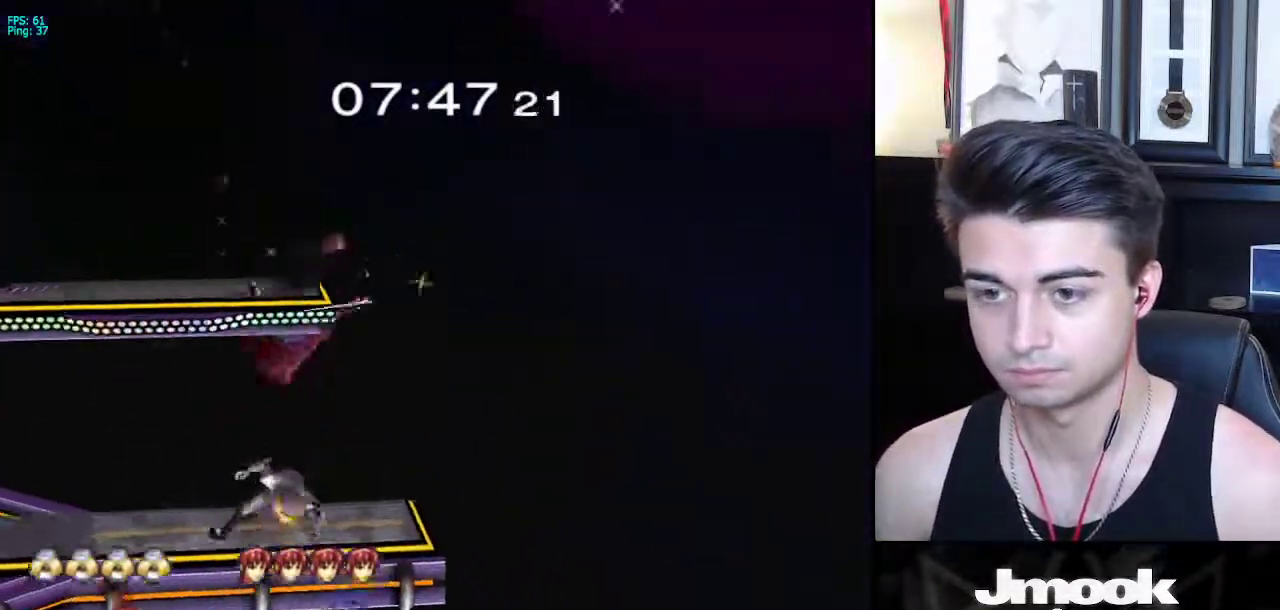
{"buttons": [], "left_stick": "up", "right_stick": "center", "events": [[100, "left_stick", "up"], [250, "A", "down"], [350, "A", "up"]]}
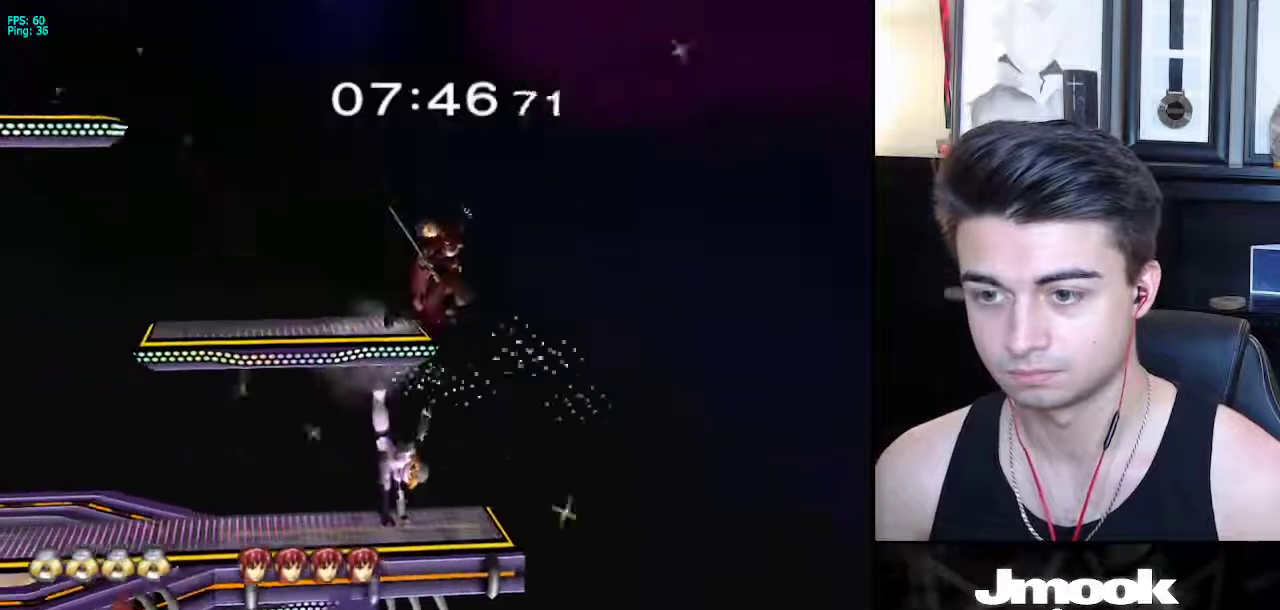
{"buttons": [], "left_stick": "center", "right_stick": "center", "events": [[233, "A", "down"], [300, "left_stick", "up-right"], [317, "A", "up"], [417, "left_stick", "down-right"], [500, "left_stick", "center"]]}
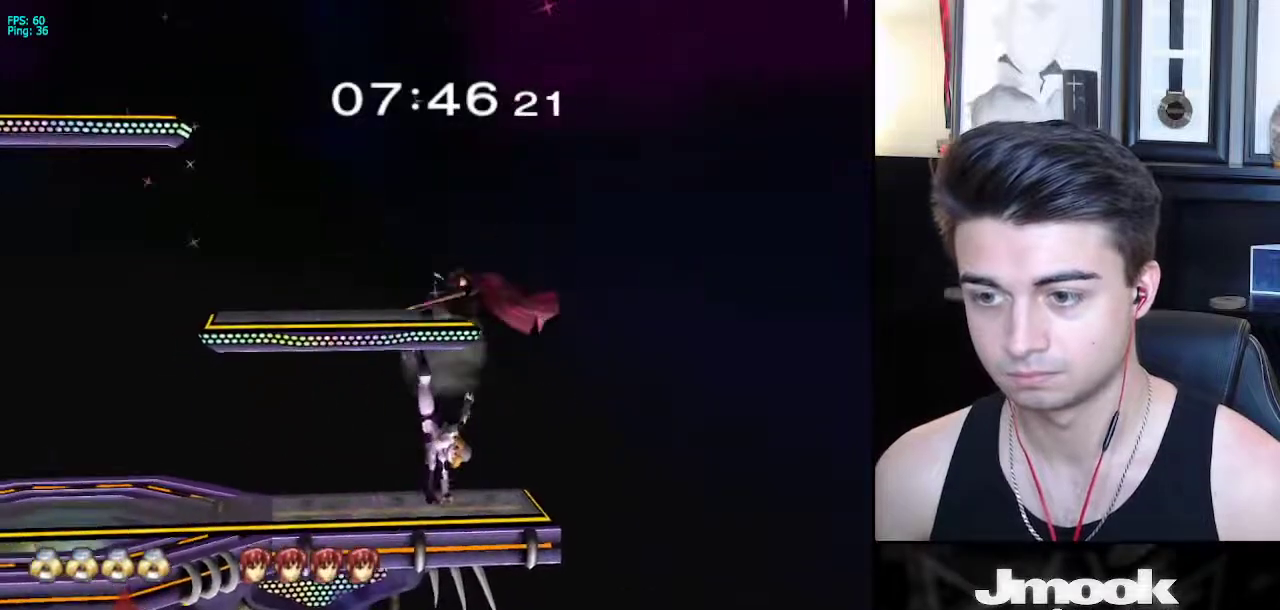
{"buttons": [], "left_stick": "left", "right_stick": "center", "events": [[217, "left_stick", "up"], [300, "X", "down"], [333, "X", "up"], [367, "Z", "down"], [400, "left_stick", "up-left"], [433, "Z", "up"], [500, "left_stick", "left"]]}
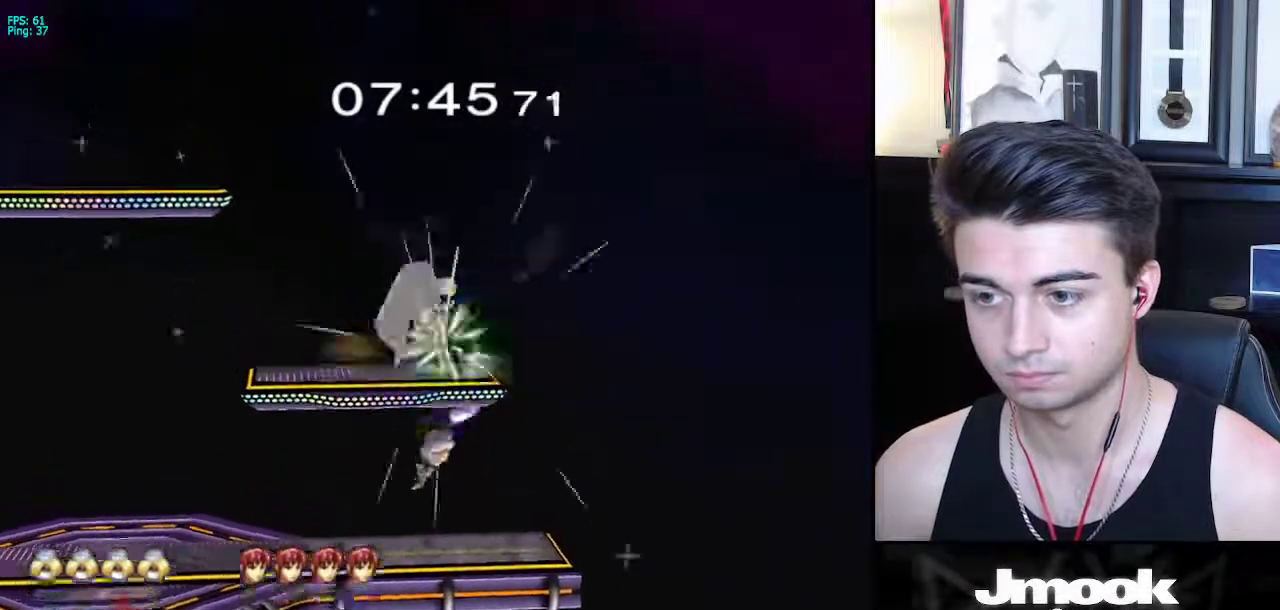
{"buttons": [], "left_stick": "center", "right_stick": "center", "events": [[433, "left_stick", "center"]]}
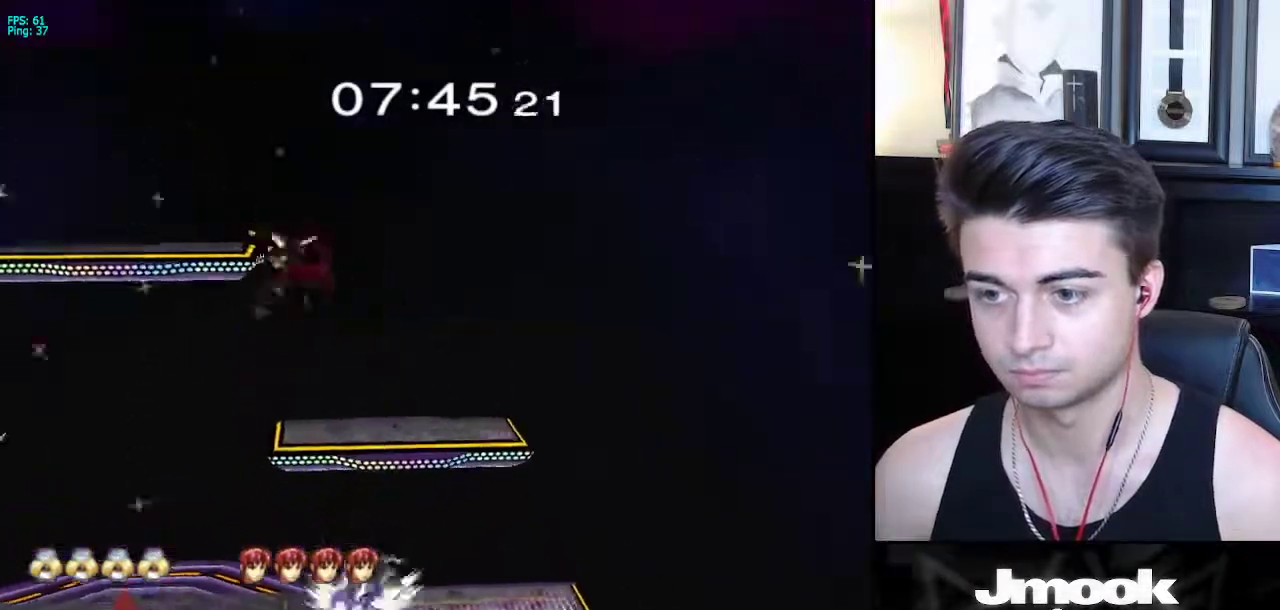
{"buttons": ["X"], "left_stick": "left", "right_stick": "center", "events": [[33, "left_stick", "left"], [67, "X", "down"], [133, "right_stick", "up-right"], [250, "right_stick", "center"]]}
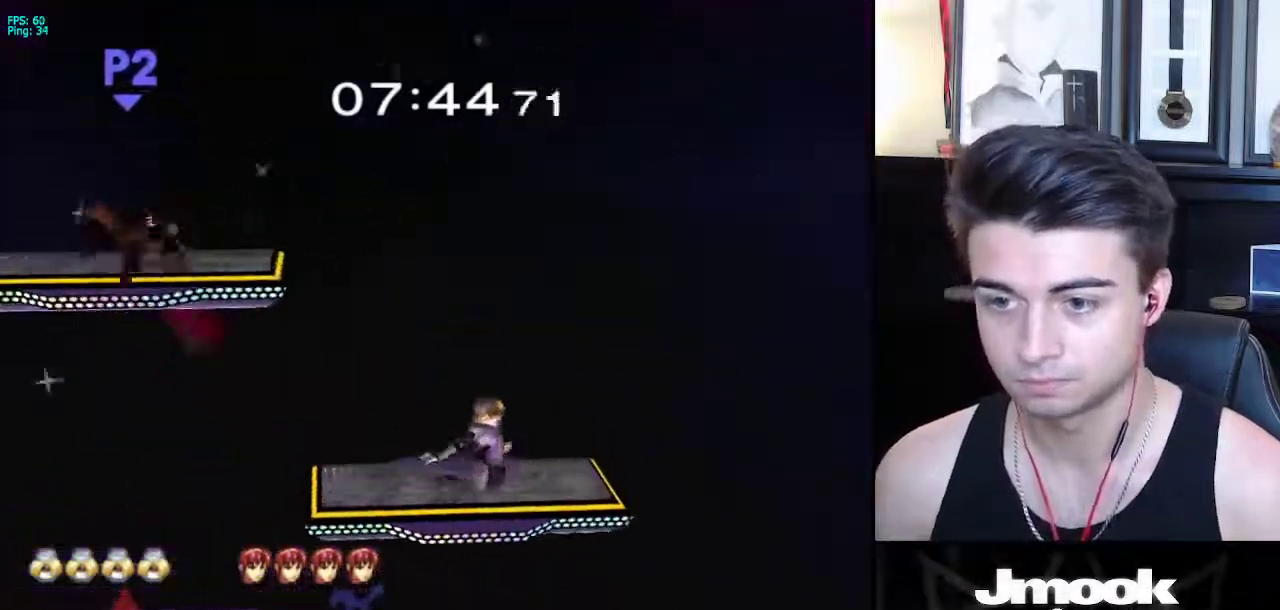
{"buttons": [], "left_stick": "left", "right_stick": "center", "events": [[50, "X", "up"], [283, "left_stick", "center"], [450, "left_stick", "left"]]}
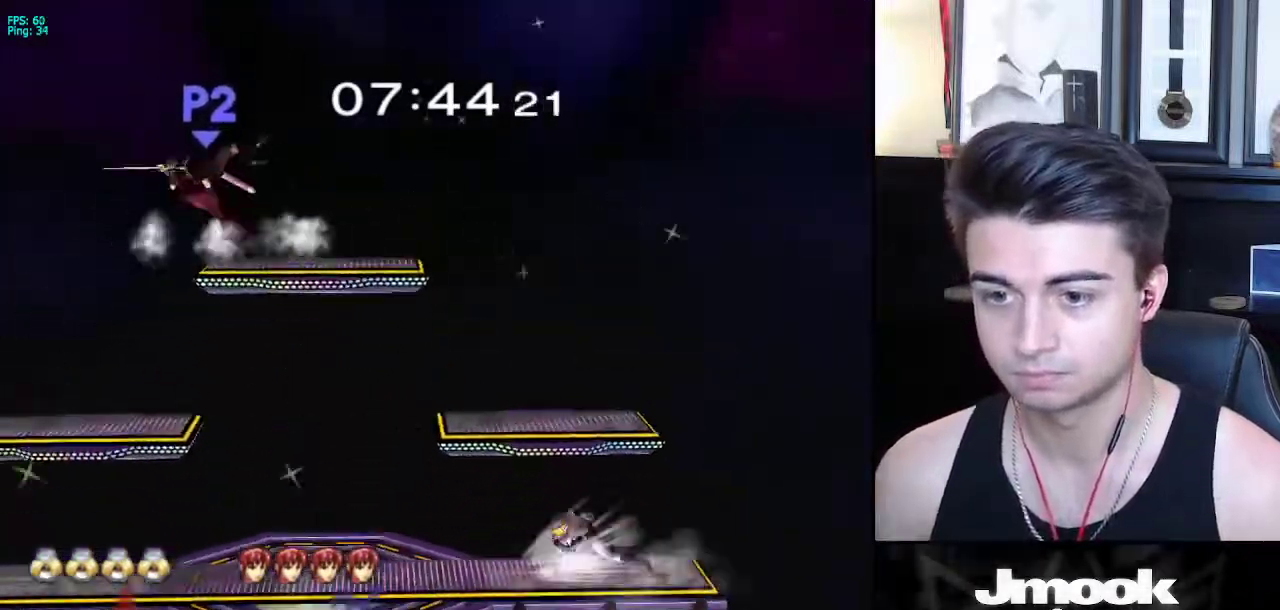
{"buttons": [], "left_stick": "center", "right_stick": "center", "events": [[217, "X", "down"], [300, "X", "up"], [433, "left_stick", "center"]]}
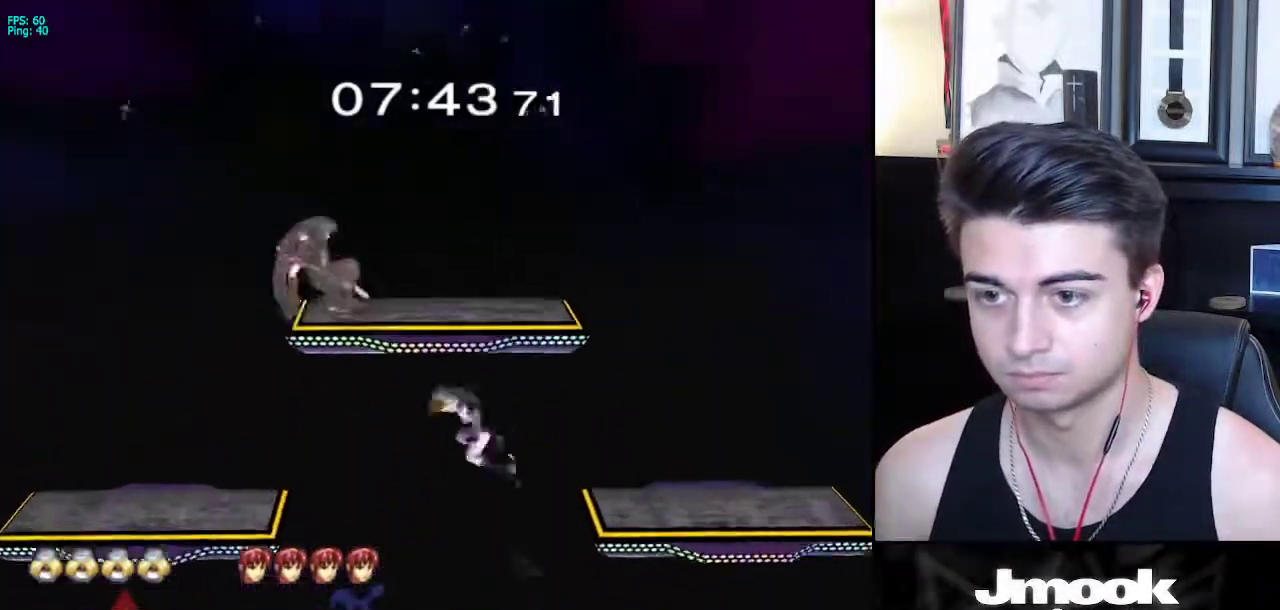
{"buttons": ["X"], "left_stick": "left", "right_stick": "up", "events": [[150, "left_stick", "down"], [167, "X", "down"], [200, "right_stick", "up"], [233, "left_stick", "left"]]}
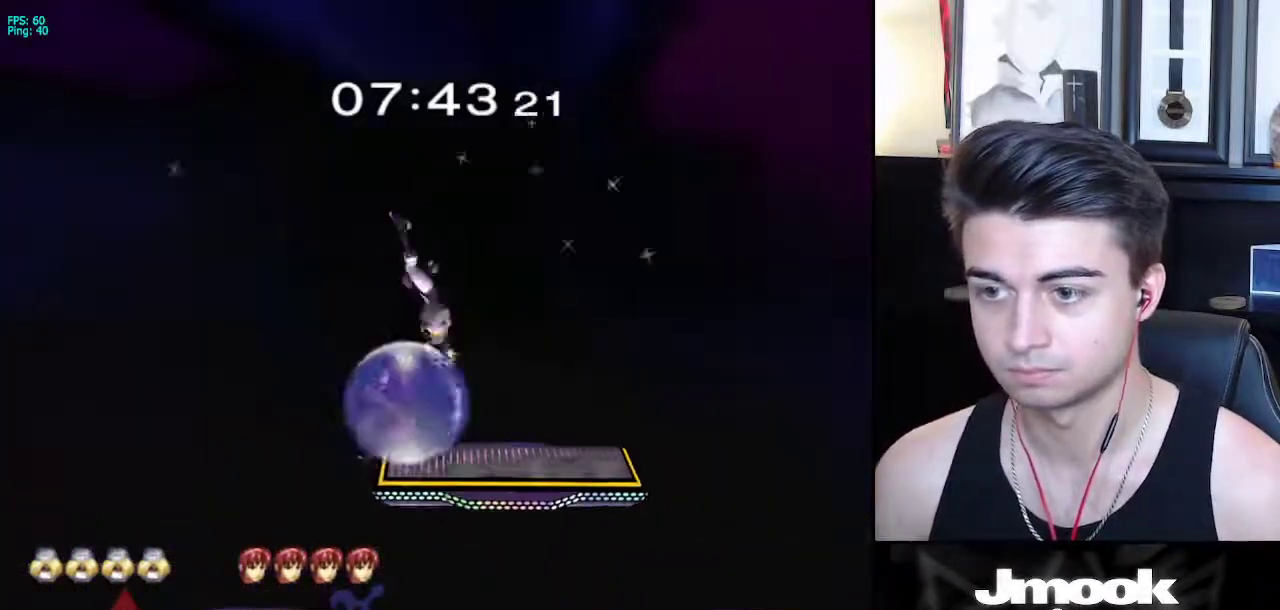
{"buttons": [], "left_stick": "right", "right_stick": "center", "events": [[17, "right_stick", "center"], [200, "X", "up"], [283, "left_stick", "down"], [367, "left_stick", "right"]]}
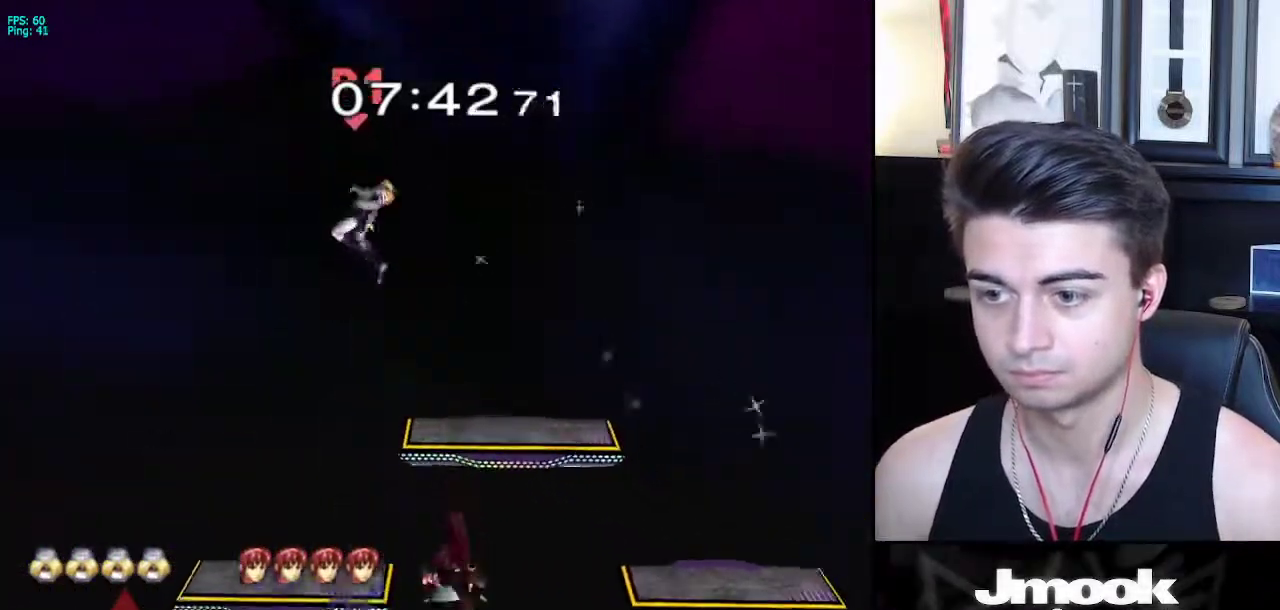
{"buttons": [], "left_stick": "right", "right_stick": "center", "events": [[150, "left_stick", "center"], [350, "left_stick", "left"], [450, "left_stick", "right"]]}
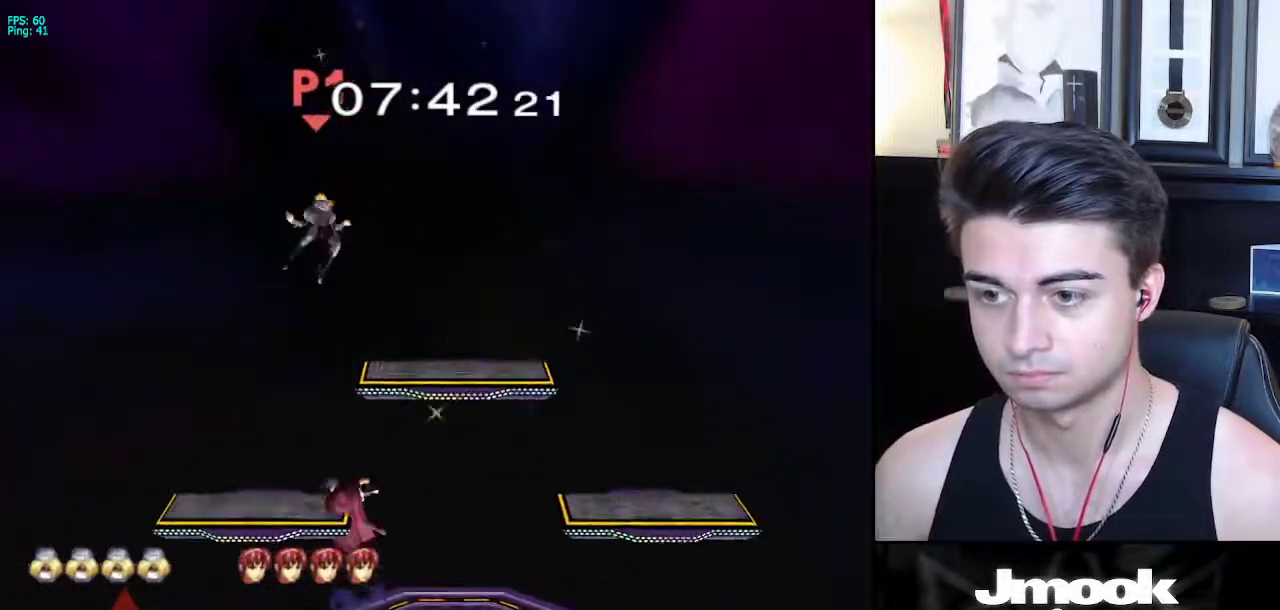
{"buttons": [], "left_stick": "right", "right_stick": "center", "events": [[33, "left_stick", "left"], [117, "left_stick", "down-right"], [150, "R1", "down"], [283, "R1", "up"], [283, "left_stick", "right"]]}
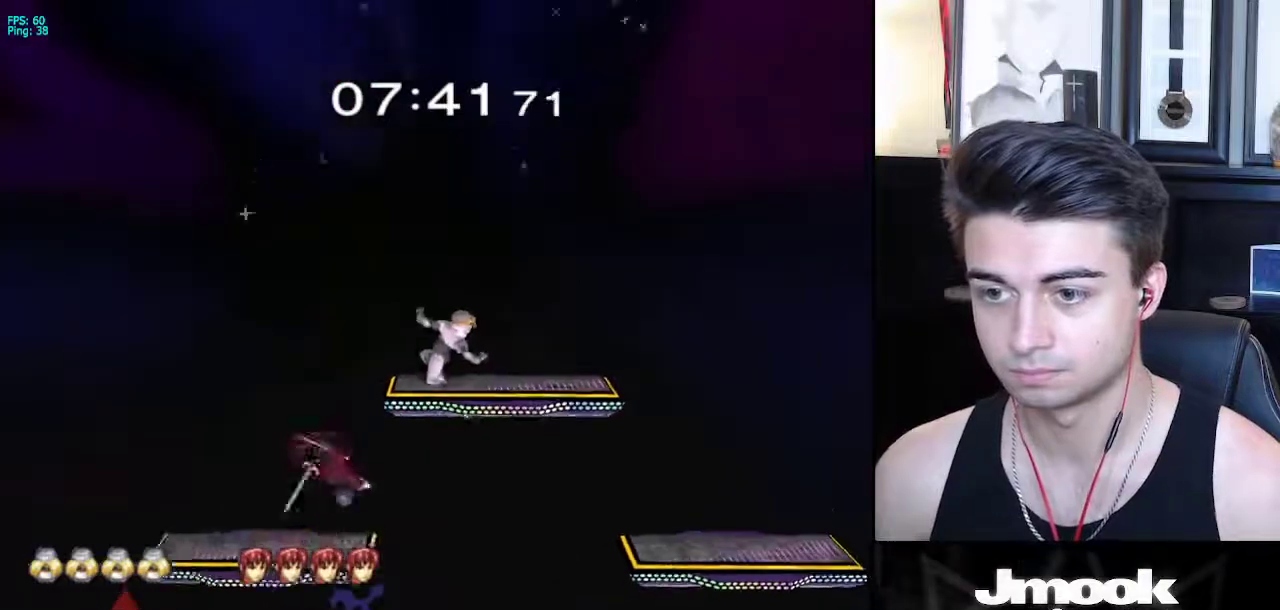
{"buttons": [], "left_stick": "right", "right_stick": "center", "events": [[183, "left_stick", "center"], [300, "left_stick", "right"]]}
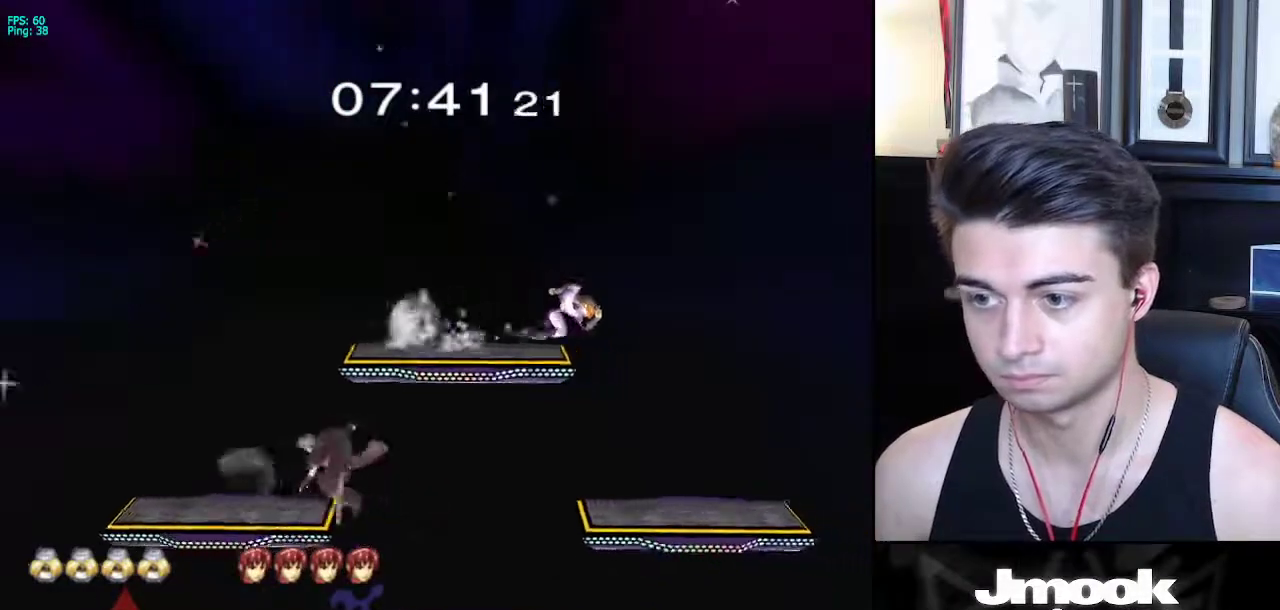
{"buttons": [], "left_stick": "center", "right_stick": "center", "events": [[133, "left_stick", "left"], [183, "B", "down"], [183, "left_stick", "center"], [300, "B", "up"]]}